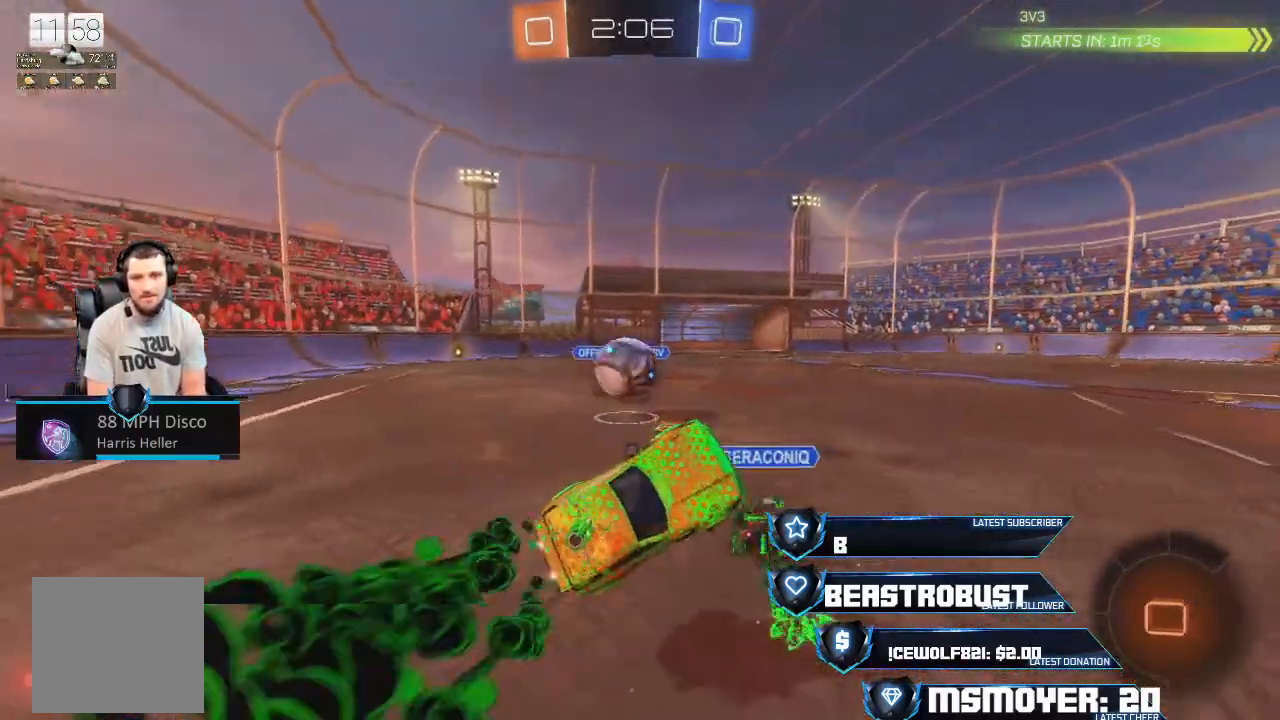
Gameplay with a controller (PlayStation layout); each line is a JSON object with the inputs held at the frame after it. "events" lists button and stick changes between this image and that frame as [ms after this image, input, new state], when the widget could be followed in between.
{"buttons": ["CROSS", "R2"], "left_stick": "up-right", "right_stick": "center", "events": [[67, "L2", "down"], [100, "TRIANGLE", "up"], [100, "left_stick", "up-right"], [200, "CROSS", "down"], [200, "left_stick", "left"], [233, "L2", "up"], [300, "left_stick", "up"], [467, "left_stick", "up-right"]]}
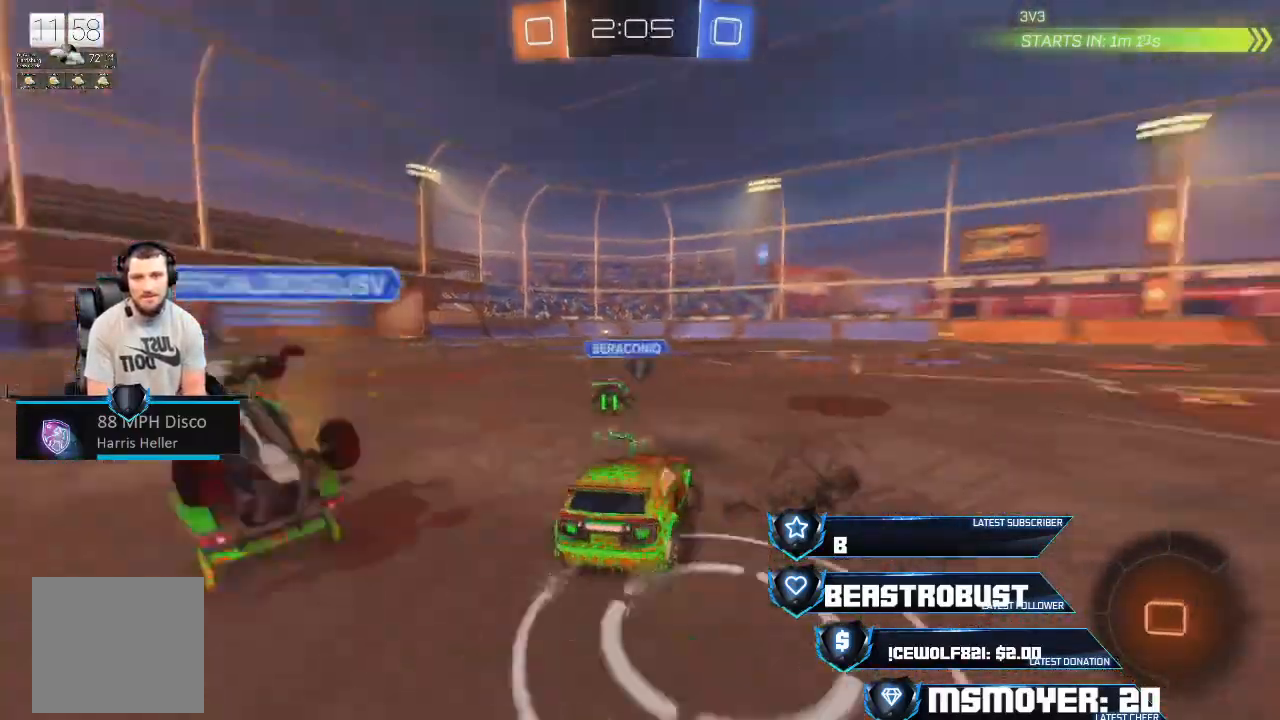
{"buttons": [], "left_stick": "up", "right_stick": "center", "events": [[67, "CROSS", "up"], [67, "L2", "down"], [100, "SQUARE", "down"], [167, "SQUARE", "up"], [233, "SQUARE", "down"], [300, "SQUARE", "up"], [333, "L2", "up"], [367, "left_stick", "up"], [400, "R2", "up"]]}
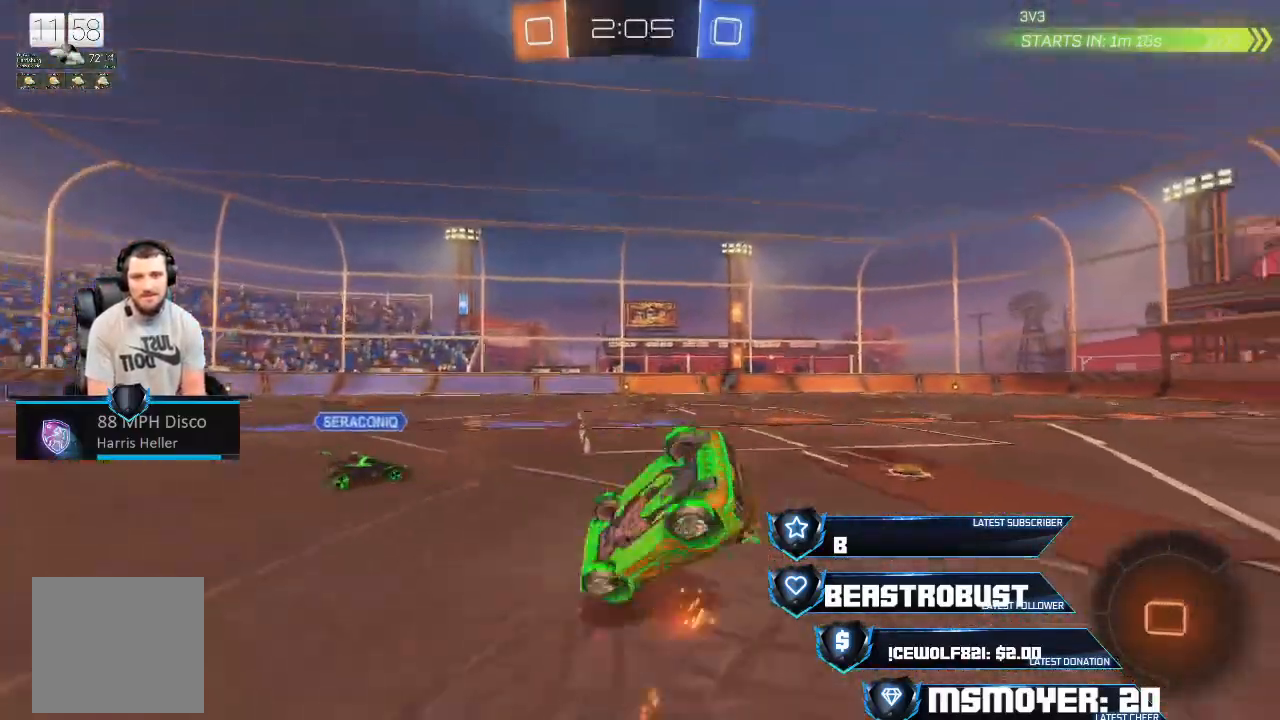
{"buttons": ["R2"], "left_stick": "up", "right_stick": "center", "events": [[133, "R2", "down"], [167, "left_stick", "center"], [333, "left_stick", "up"]]}
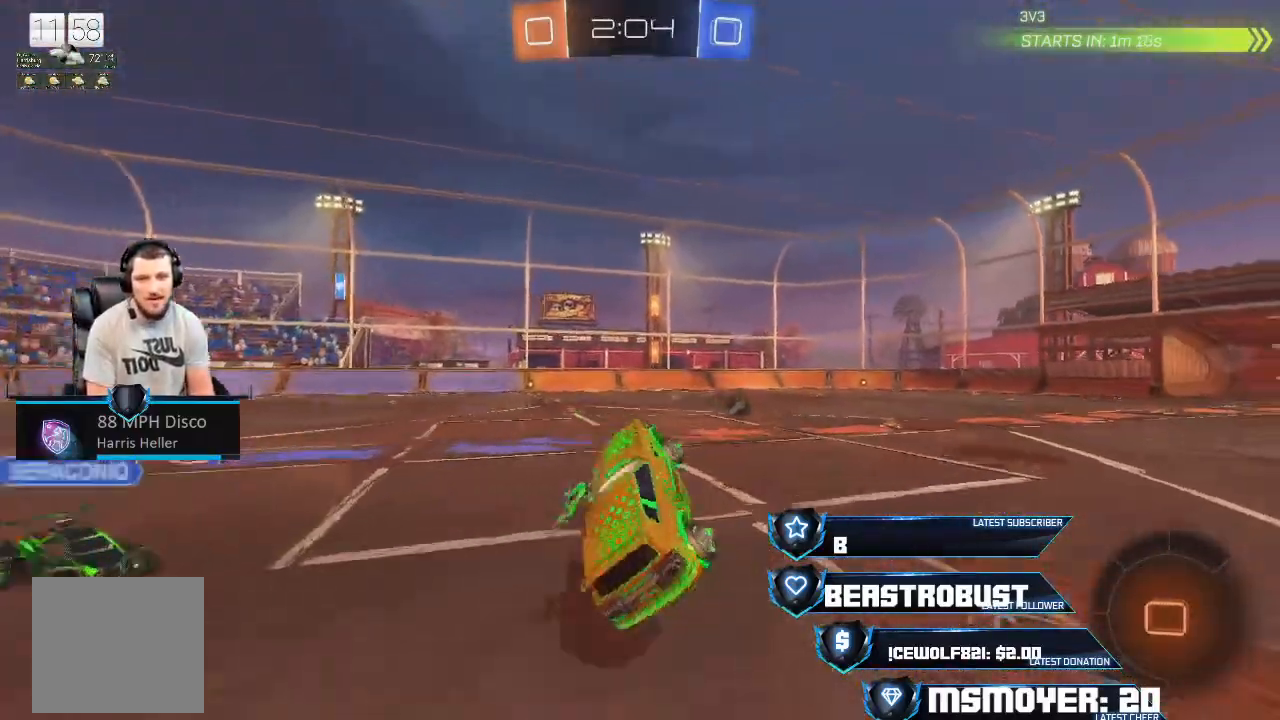
{"buttons": ["R2"], "left_stick": "up-right", "right_stick": "center", "events": [[33, "TRIANGLE", "down"], [100, "left_stick", "up-right"], [133, "TRIANGLE", "up"], [300, "CROSS", "down"], [467, "CROSS", "up"]]}
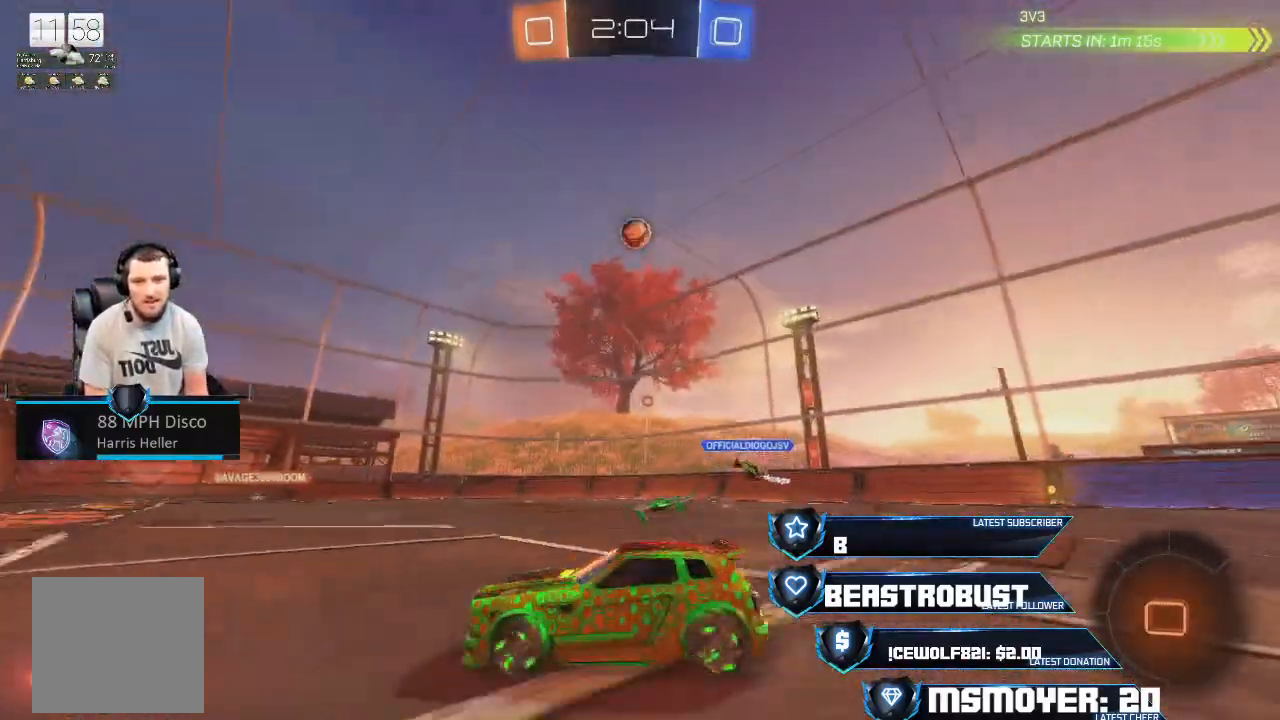
{"buttons": [], "left_stick": "center", "right_stick": "center", "events": [[33, "L2", "down"], [33, "SQUARE", "down"], [100, "SQUARE", "up"], [167, "SQUARE", "down"], [233, "L2", "up"], [267, "SQUARE", "up"], [300, "left_stick", "center"], [333, "R2", "up"]]}
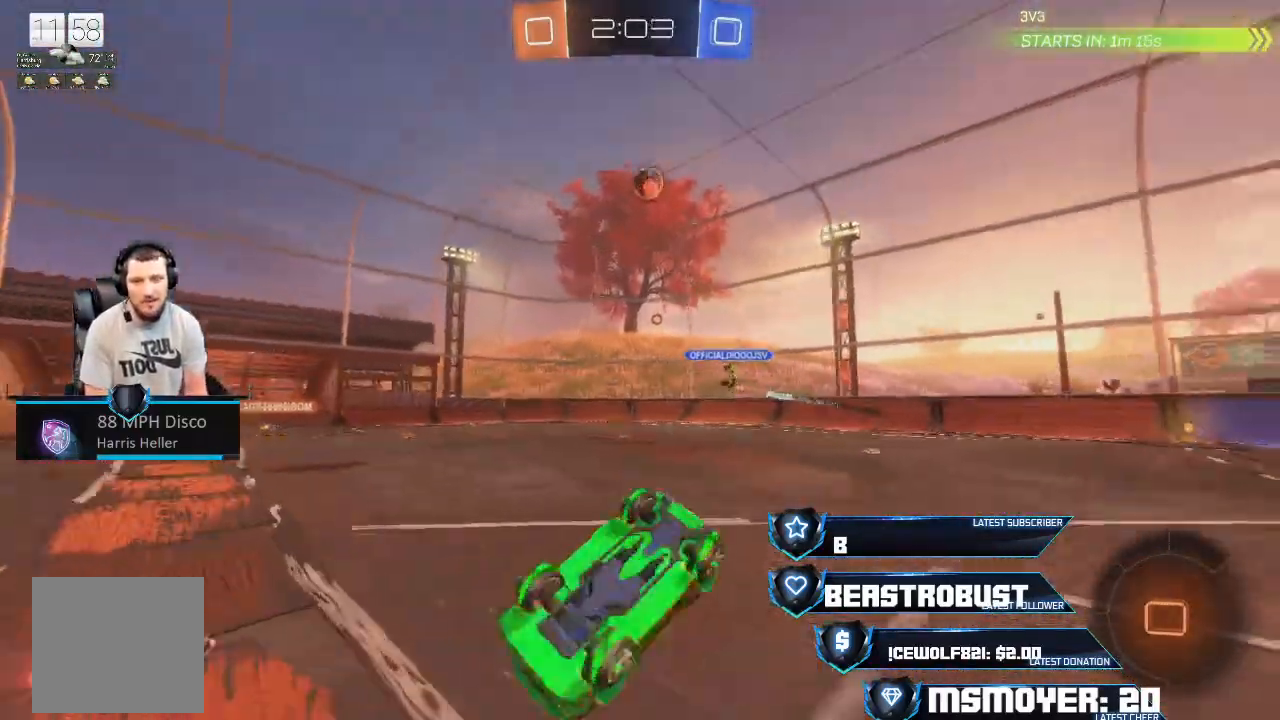
{"buttons": ["R2"], "left_stick": "center", "right_stick": "center", "events": [[67, "R2", "down"]]}
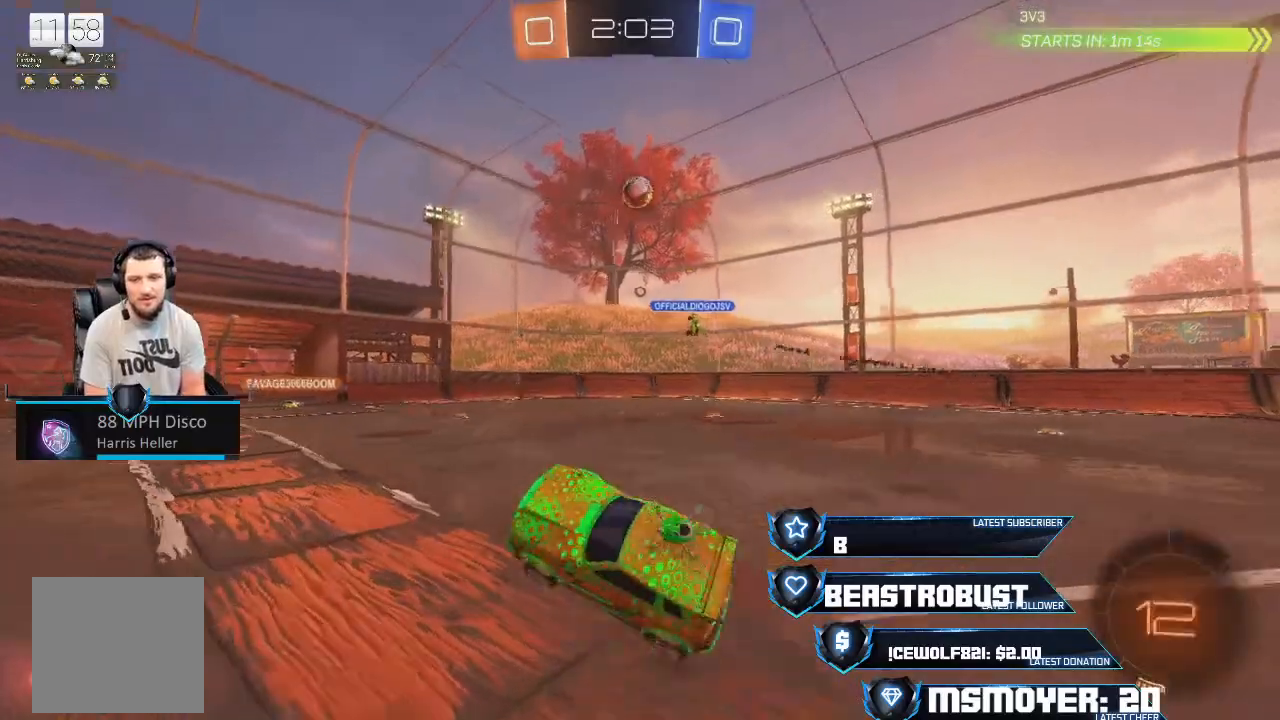
{"buttons": ["CROSS", "R2"], "left_stick": "up-right", "right_stick": "center", "events": [[267, "left_stick", "up-right"], [500, "CROSS", "down"]]}
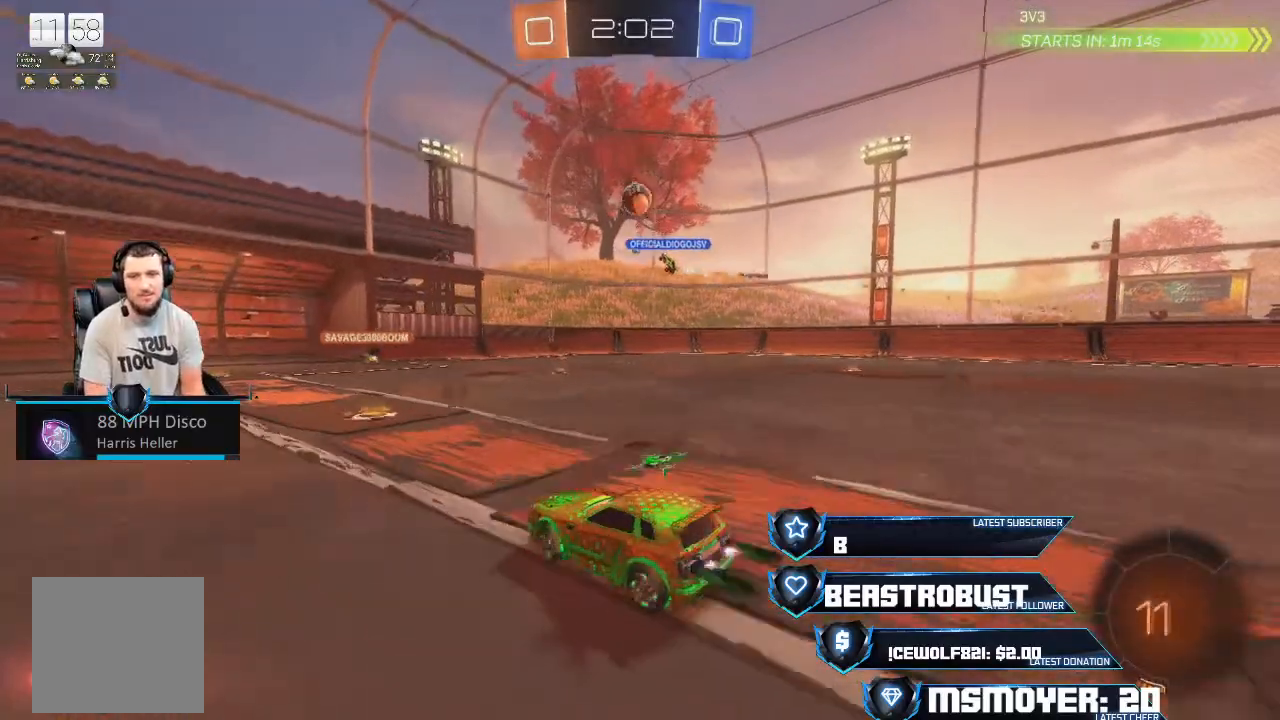
{"buttons": ["R2"], "left_stick": "center", "right_stick": "center", "events": [[33, "left_stick", "center"], [233, "left_stick", "left"], [267, "CROSS", "up"], [367, "left_stick", "center"]]}
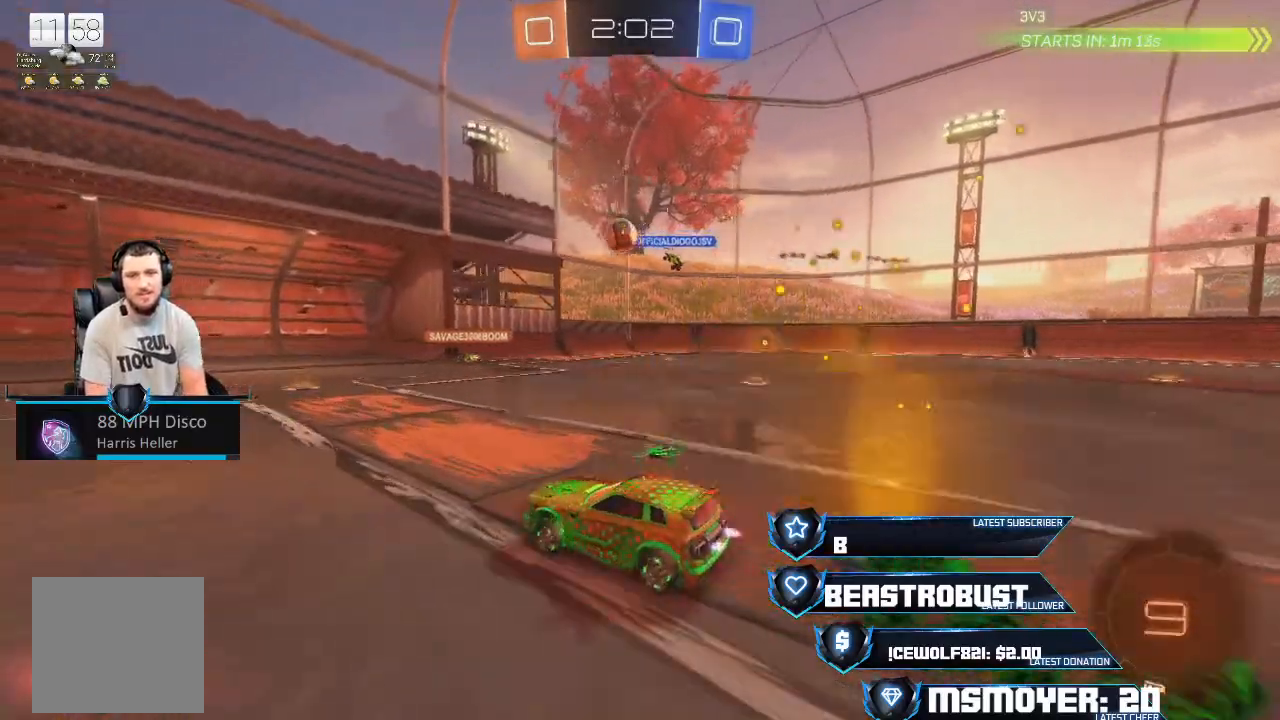
{"buttons": ["R2"], "left_stick": "right", "right_stick": "center", "events": [[333, "left_stick", "right"], [400, "left_stick", "center"], [500, "left_stick", "right"]]}
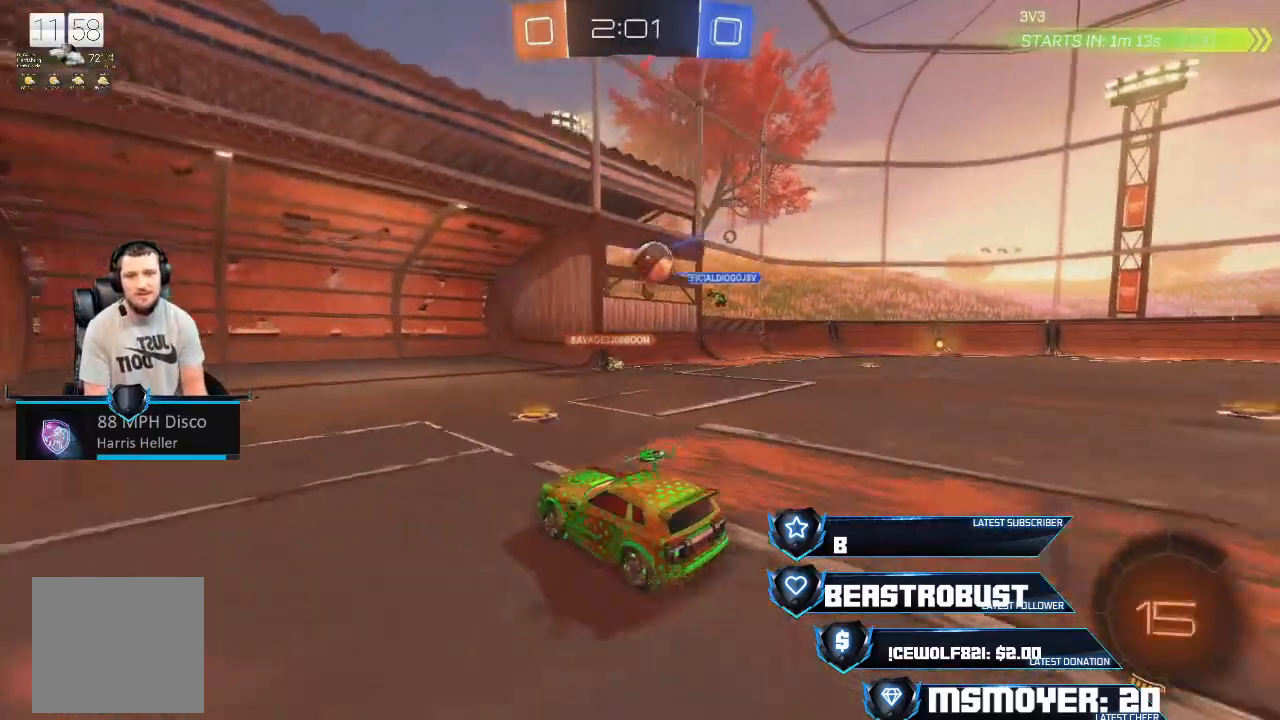
{"buttons": ["L2"], "left_stick": "down-left", "right_stick": "center", "events": [[100, "CIRCLE", "down"], [133, "R2", "up"], [200, "L2", "down"], [233, "CIRCLE", "up"], [467, "left_stick", "down-left"]]}
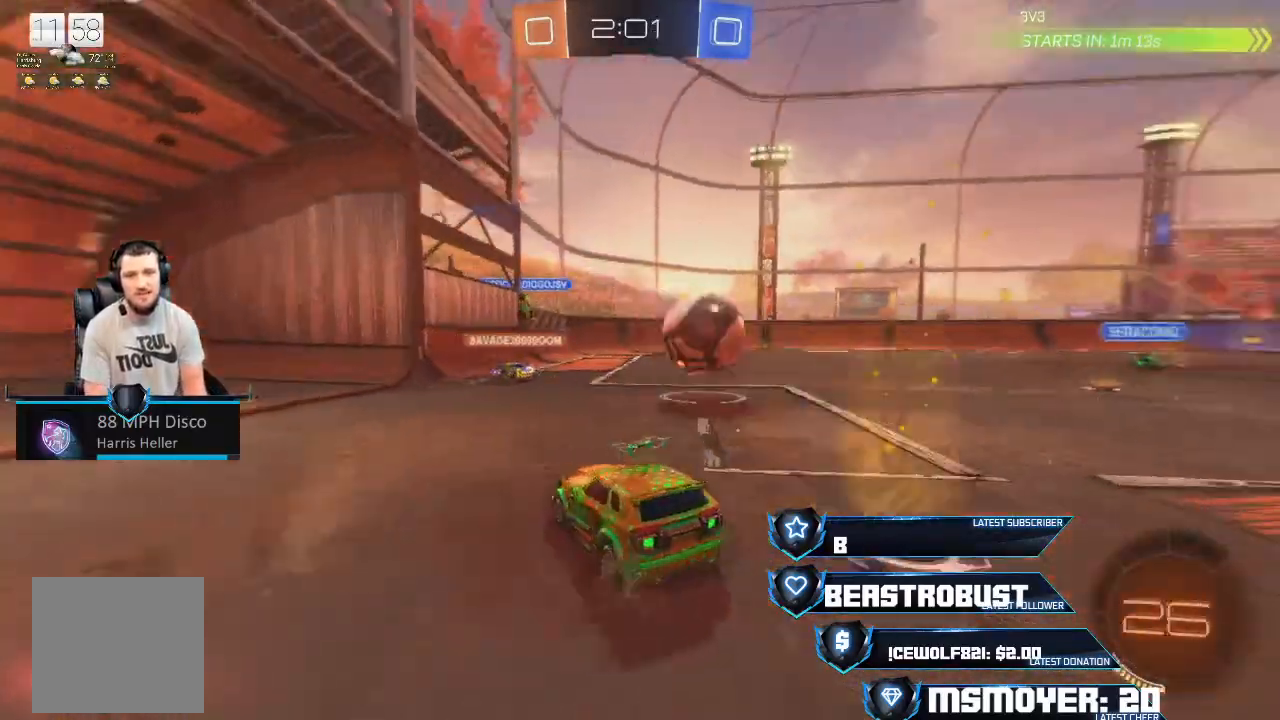
{"buttons": ["L2"], "left_stick": "down", "right_stick": "center", "events": [[67, "SQUARE", "down"], [67, "left_stick", "left"], [133, "SQUARE", "up"], [167, "SQUARE", "down"], [233, "SQUARE", "up"], [233, "left_stick", "down"]]}
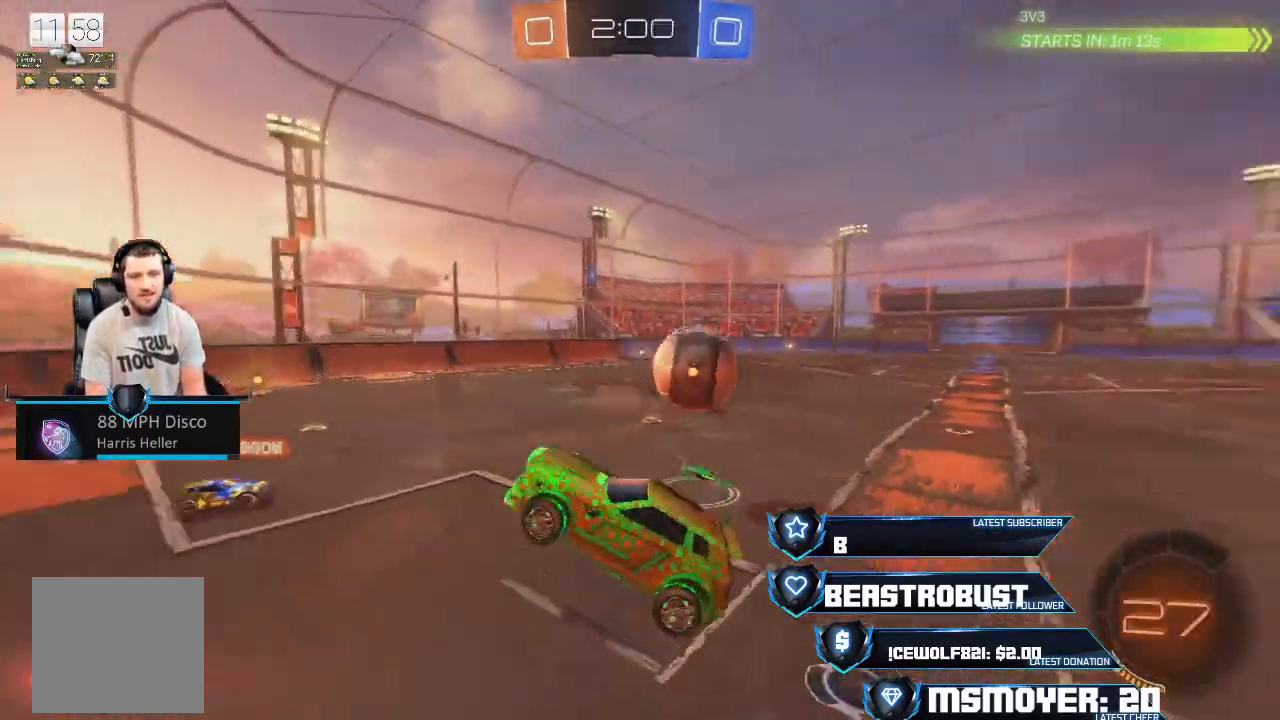
{"buttons": ["L2"], "left_stick": "left", "right_stick": "center", "events": [[133, "left_stick", "down-right"], [233, "left_stick", "down-left"], [300, "CIRCLE", "down"], [300, "R2", "down"], [400, "left_stick", "left"], [467, "CIRCLE", "up"], [500, "R2", "up"]]}
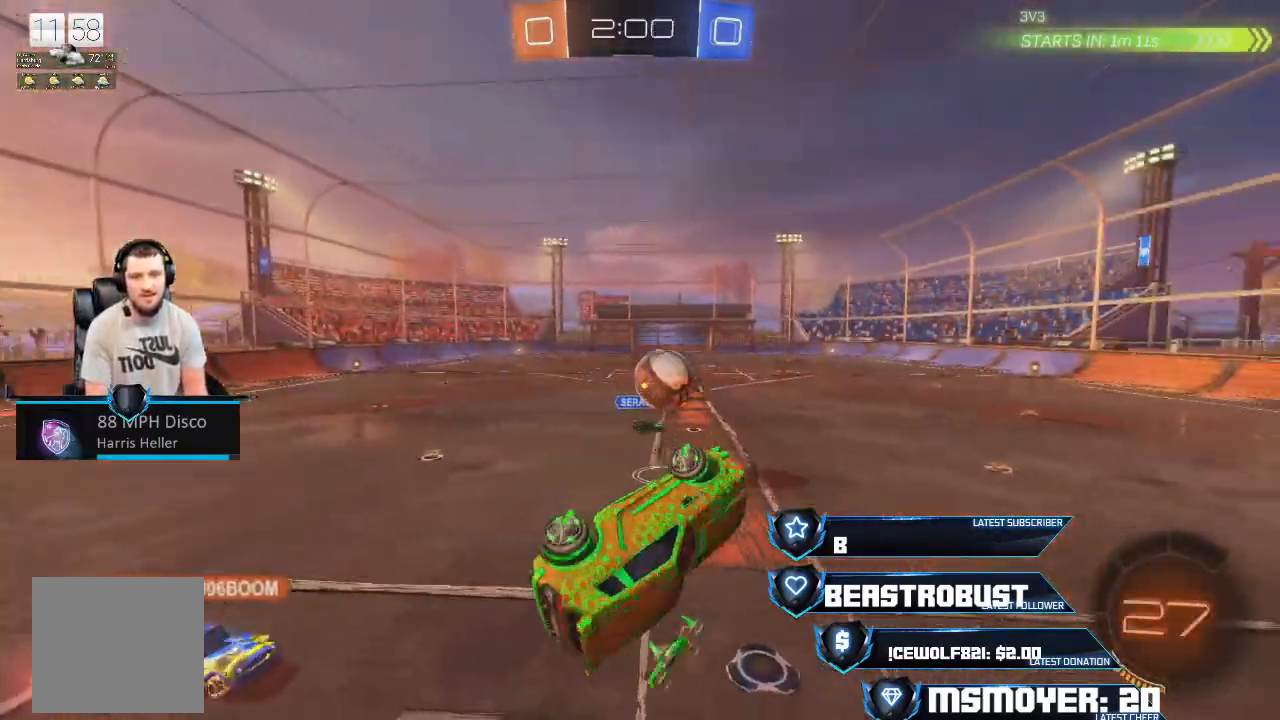
{"buttons": ["CIRCLE", "R2"], "left_stick": "left", "right_stick": "center", "events": [[33, "L2", "up"], [367, "R2", "down"], [400, "CIRCLE", "down"]]}
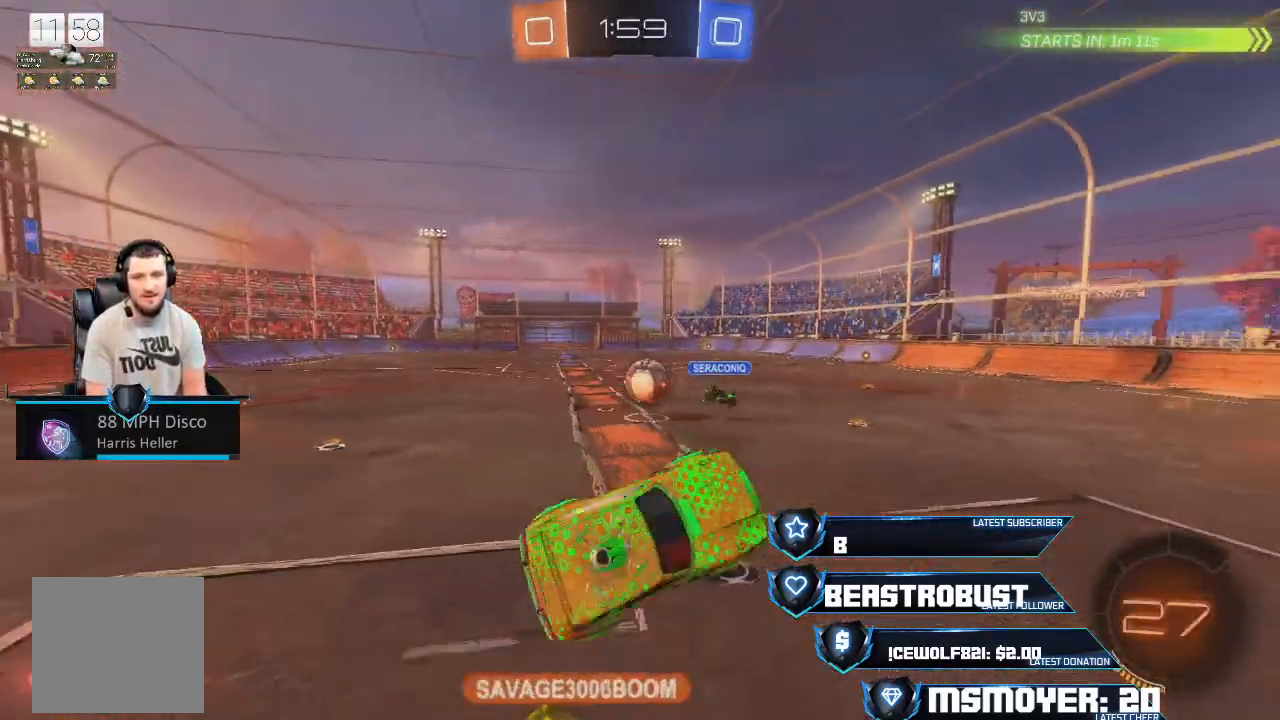
{"buttons": ["CROSS", "R2"], "left_stick": "center", "right_stick": "center", "events": [[33, "CIRCLE", "up"], [133, "left_stick", "center"], [200, "R2", "up"], [233, "left_stick", "left"], [267, "CROSS", "down"], [267, "R2", "down"], [400, "left_stick", "center"]]}
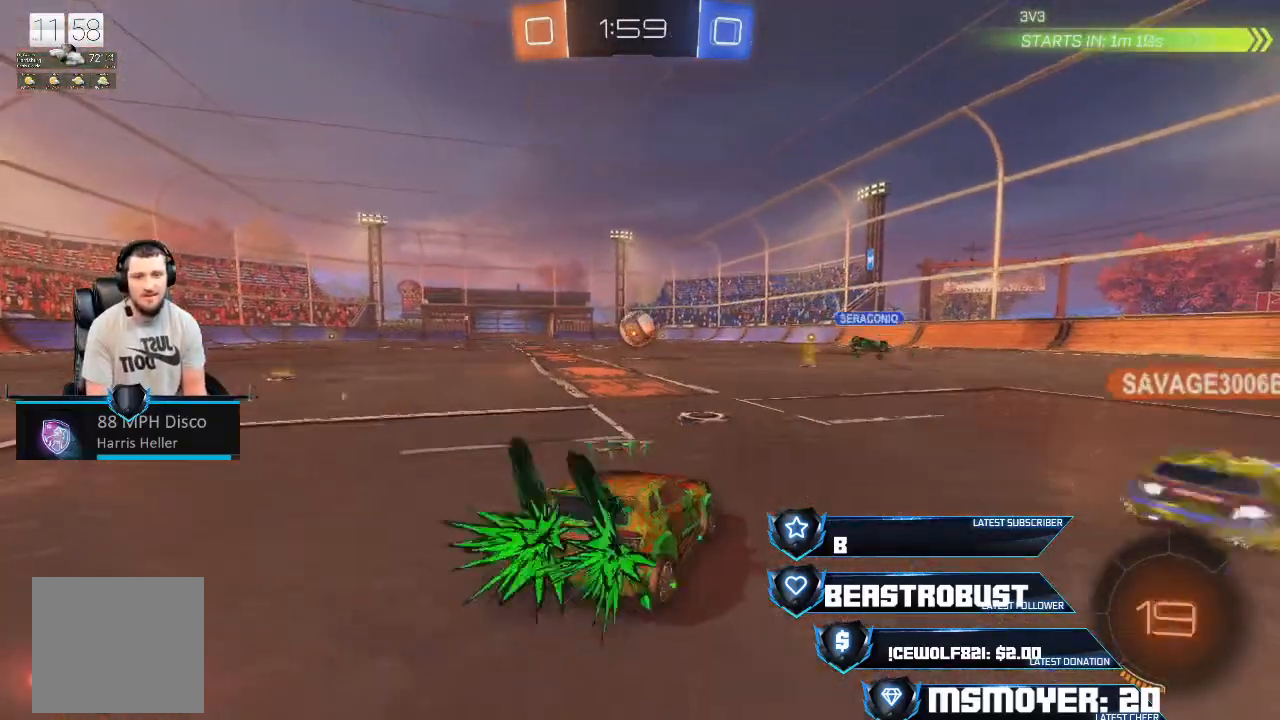
{"buttons": ["CROSS", "R2"], "left_stick": "center", "right_stick": "center", "events": [[333, "left_stick", "up-left"], [400, "left_stick", "center"]]}
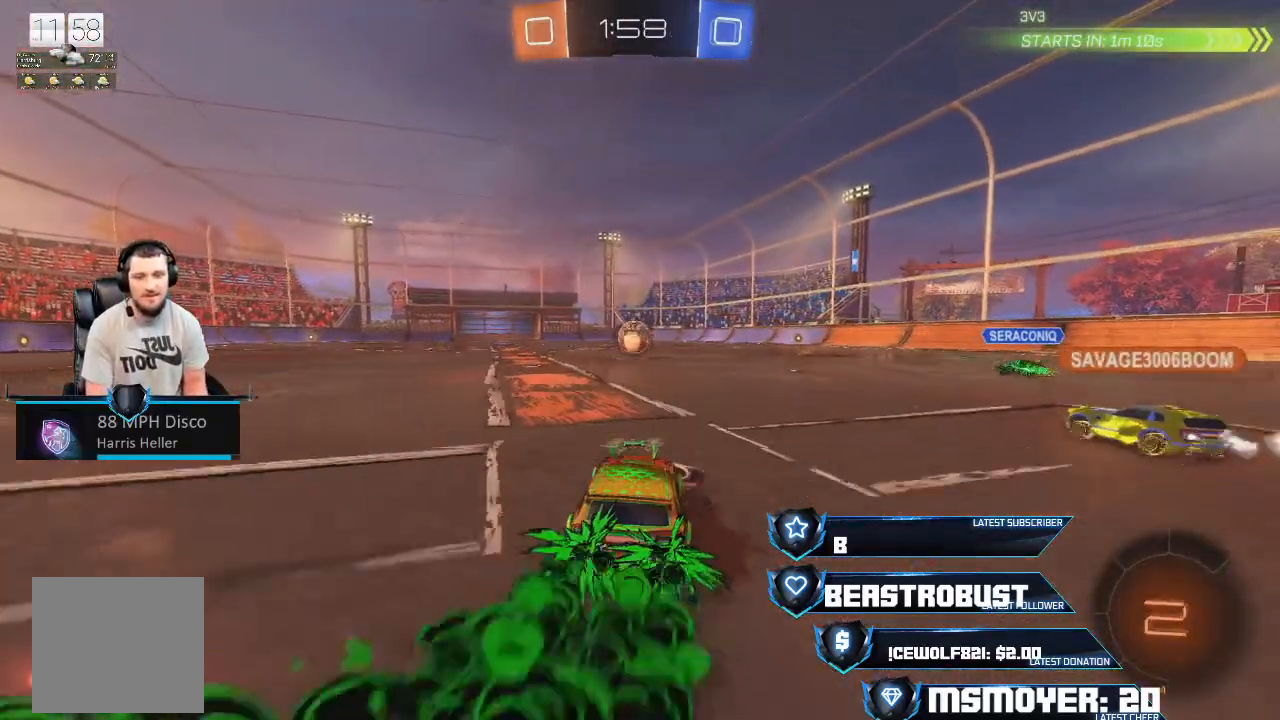
{"buttons": ["R2"], "left_stick": "center", "right_stick": "center", "events": [[167, "left_stick", "up-right"], [367, "left_stick", "center"], [433, "CROSS", "up"]]}
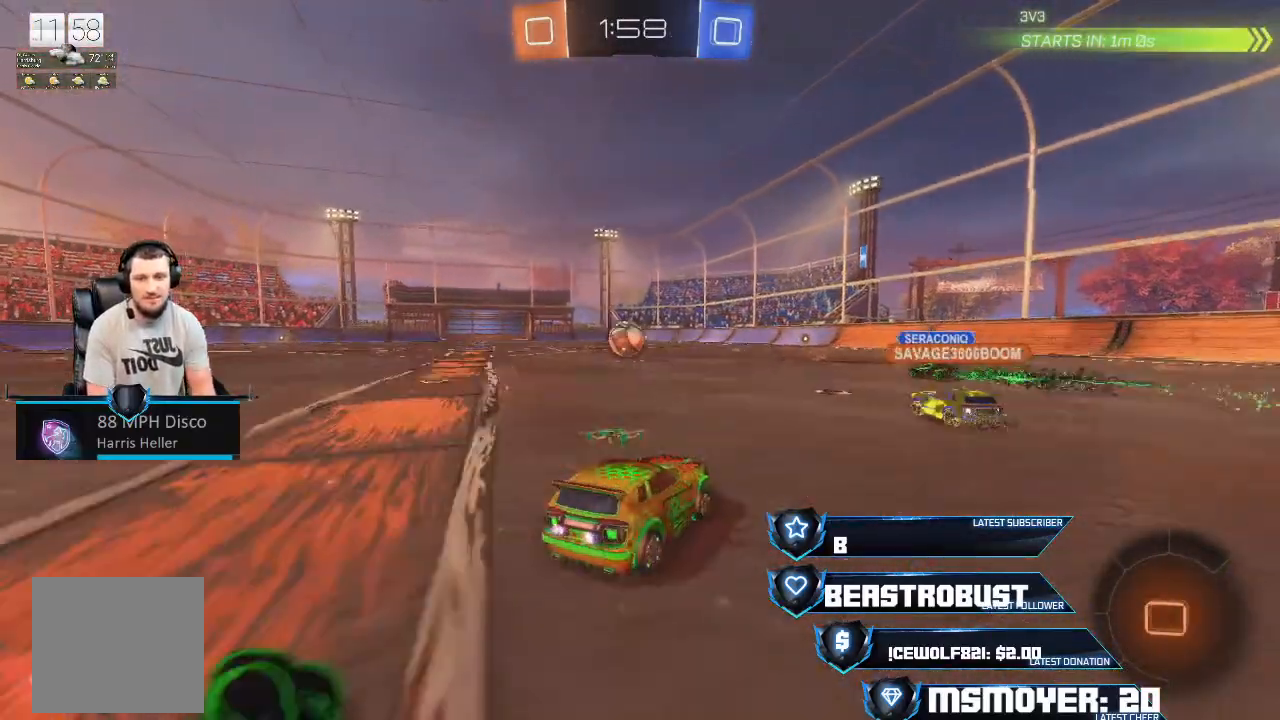
{"buttons": ["R2"], "left_stick": "right", "right_stick": "center", "events": [[100, "left_stick", "up-right"], [200, "left_stick", "center"], [367, "left_stick", "right"]]}
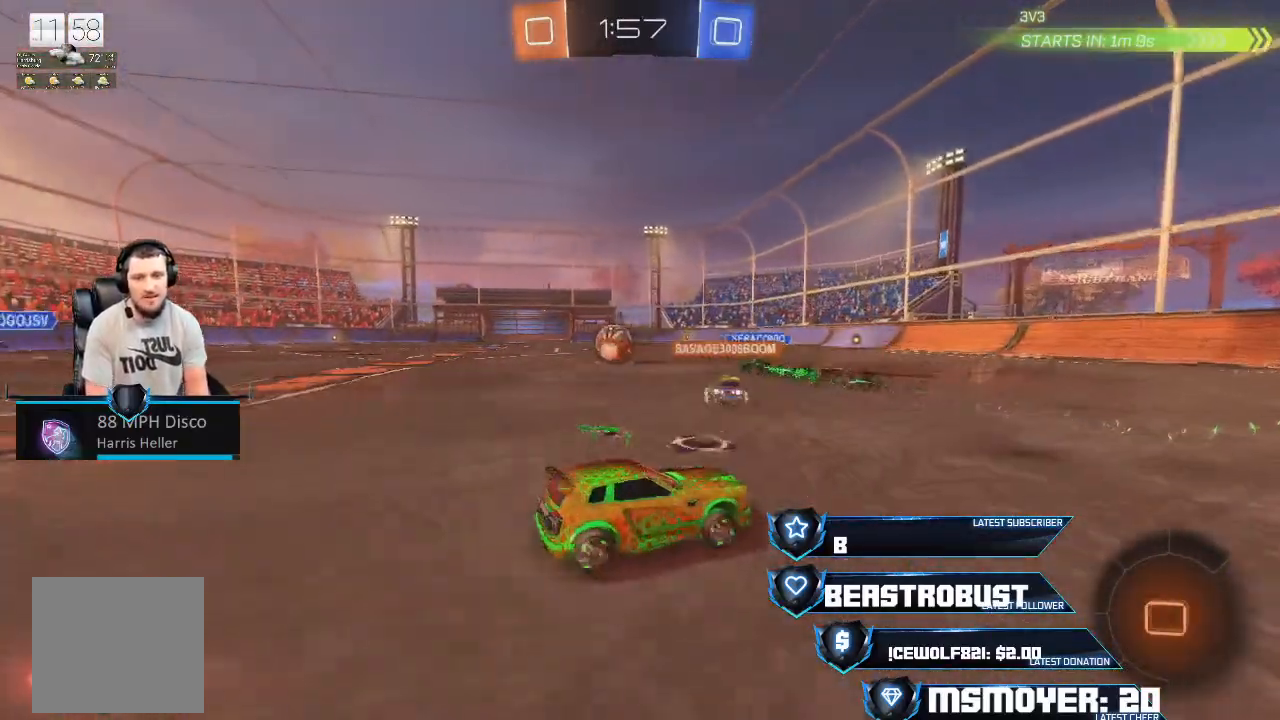
{"buttons": ["R2"], "left_stick": "right", "right_stick": "center", "events": [[267, "left_stick", "center"], [500, "left_stick", "right"]]}
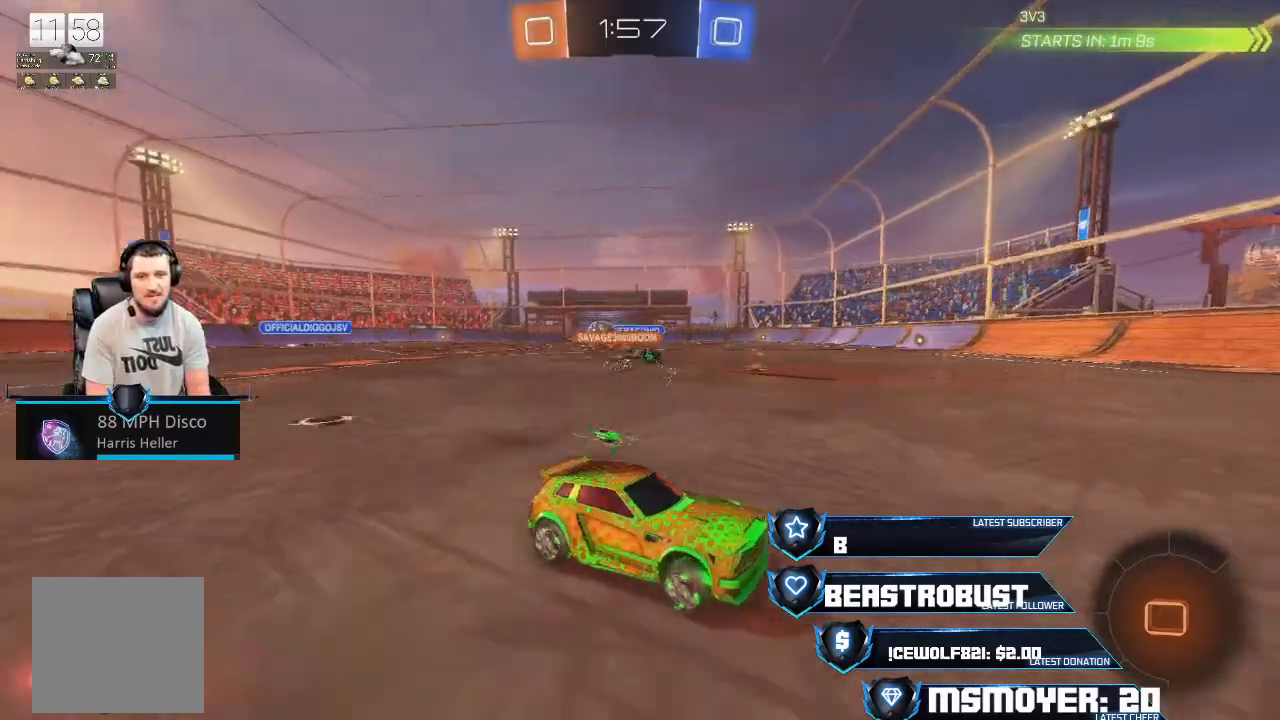
{"buttons": ["R2"], "left_stick": "center", "right_stick": "center", "events": [[167, "TRIANGLE", "down"], [233, "TRIANGLE", "up"], [300, "left_stick", "left"], [467, "left_stick", "center"]]}
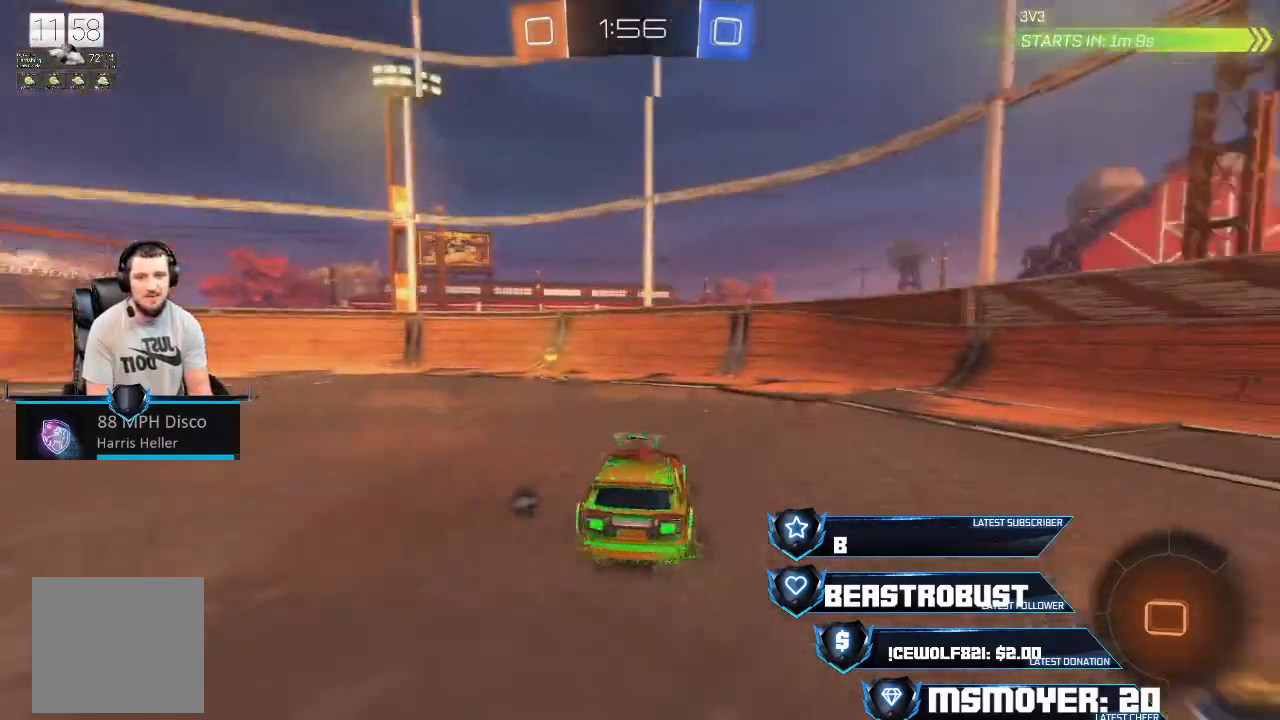
{"buttons": ["R2"], "left_stick": "down-left", "right_stick": "center", "events": [[33, "left_stick", "right"], [200, "left_stick", "down-left"], [400, "TRIANGLE", "down"], [467, "TRIANGLE", "up"]]}
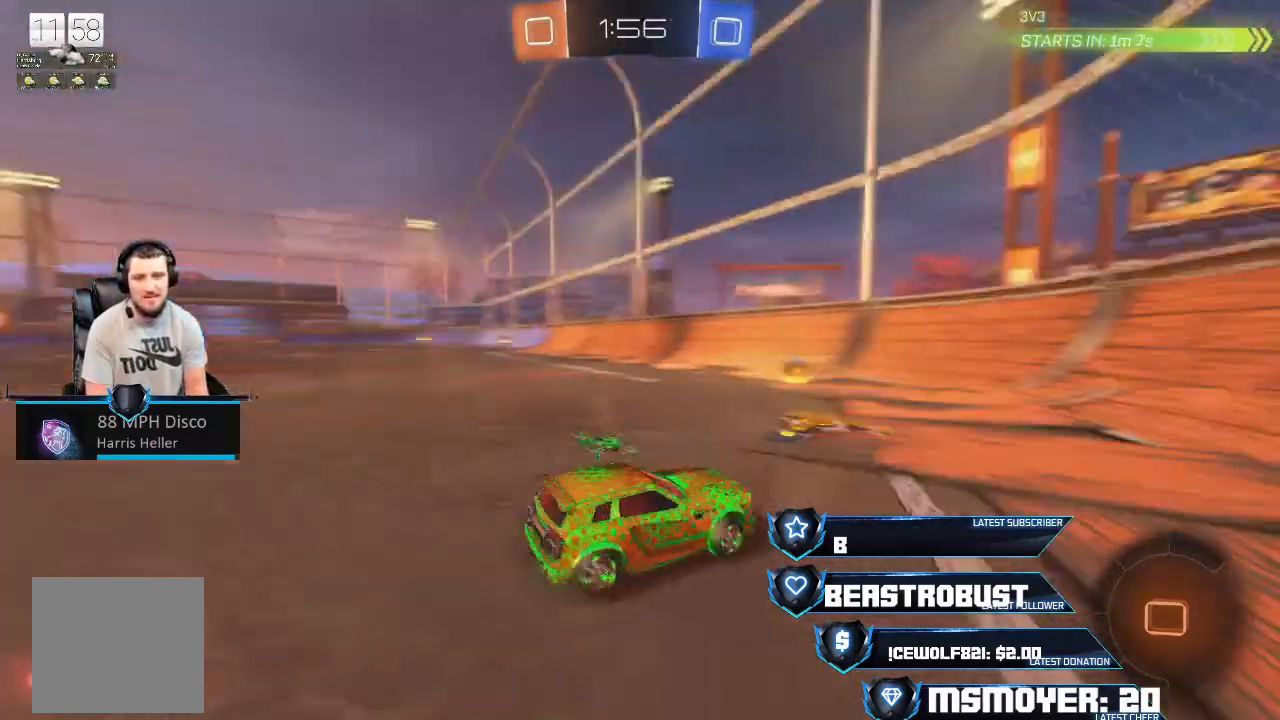
{"buttons": ["CROSS", "R2"], "left_stick": "left", "right_stick": "center", "events": [[67, "CIRCLE", "down"], [167, "CIRCLE", "up"], [200, "left_stick", "left"], [233, "CROSS", "down"], [400, "CROSS", "up"], [500, "CROSS", "down"]]}
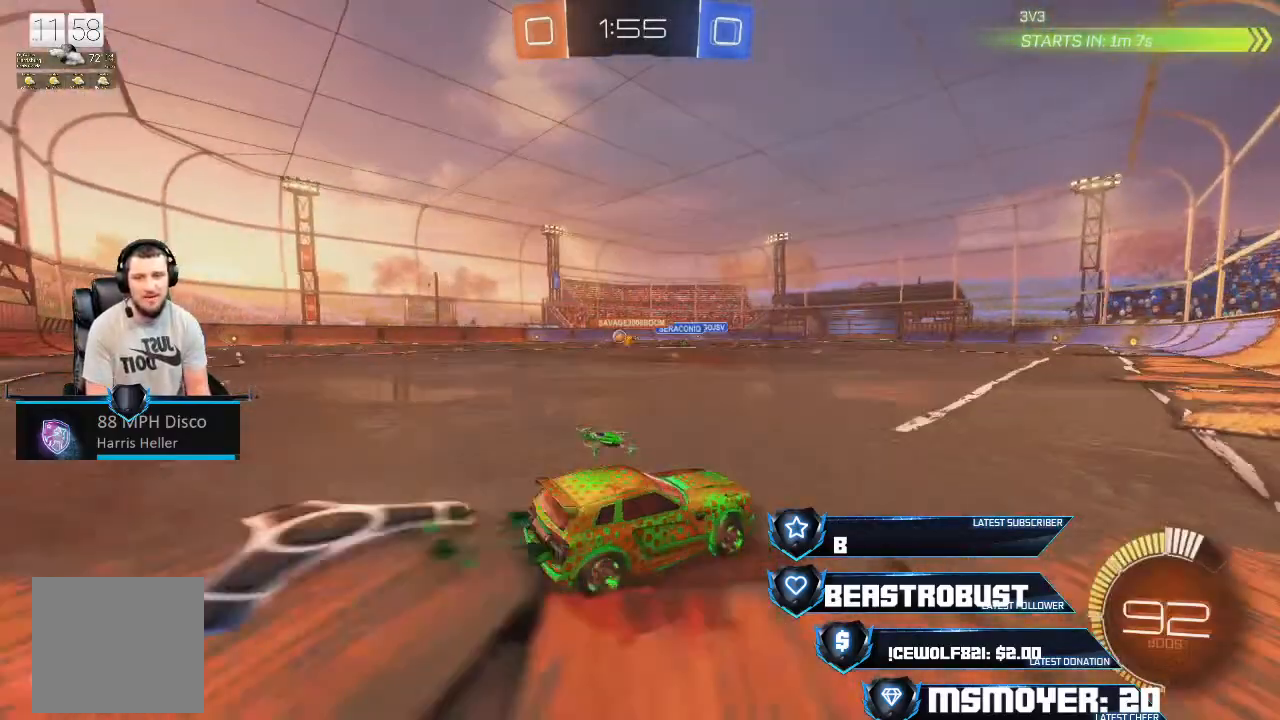
{"buttons": ["R2"], "left_stick": "left", "right_stick": "center", "events": [[367, "CROSS", "up"]]}
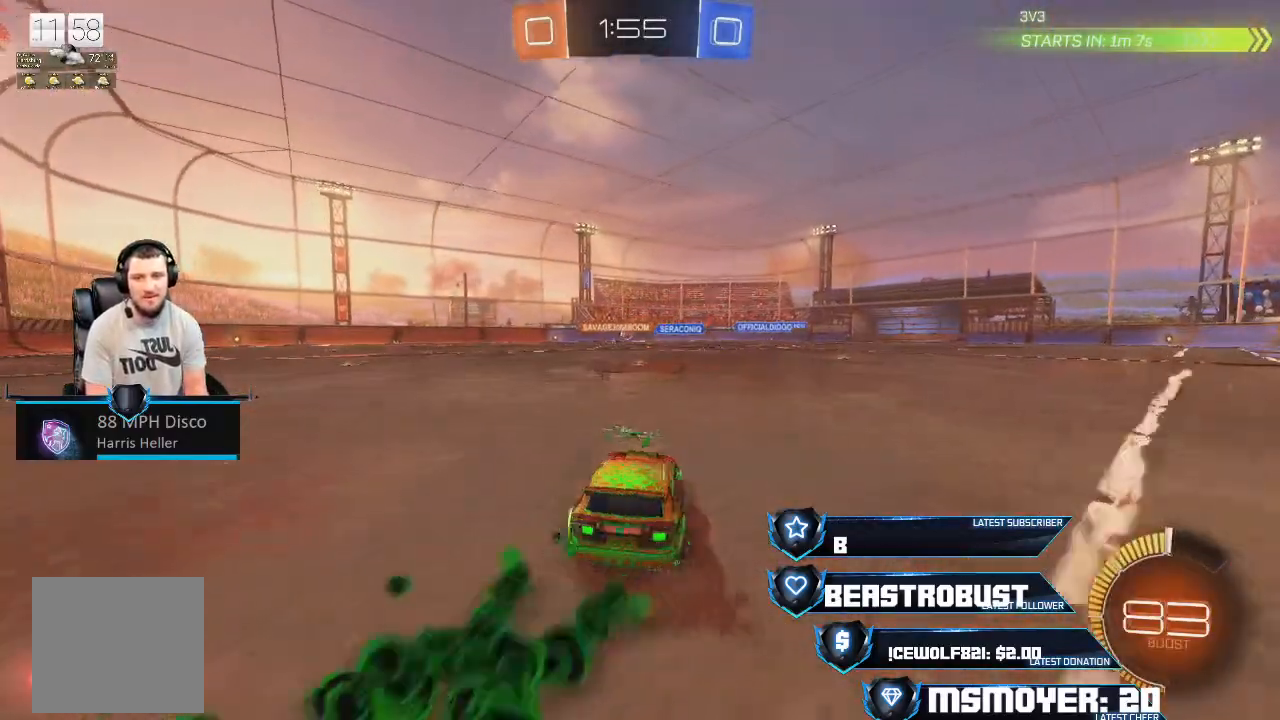
{"buttons": ["SQUARE", "L2", "R2"], "left_stick": "up", "right_stick": "center", "events": [[67, "CIRCLE", "down"], [133, "CIRCLE", "up"], [233, "CROSS", "down"], [400, "CROSS", "up"], [400, "left_stick", "center"], [467, "L2", "down"], [500, "SQUARE", "down"], [500, "left_stick", "up"]]}
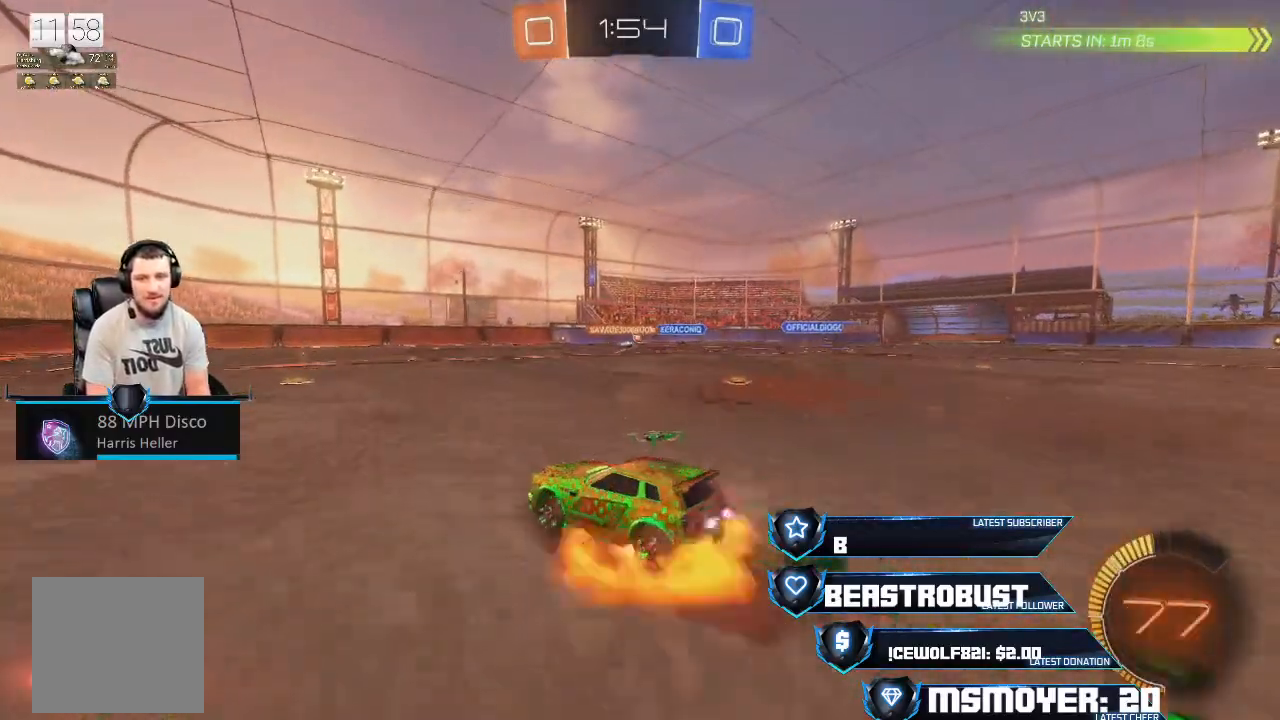
{"buttons": [], "left_stick": "center", "right_stick": "center", "events": [[33, "SQUARE", "up"], [100, "SQUARE", "down"], [167, "SQUARE", "up"], [233, "L2", "up"], [233, "R2", "up"], [300, "left_stick", "center"]]}
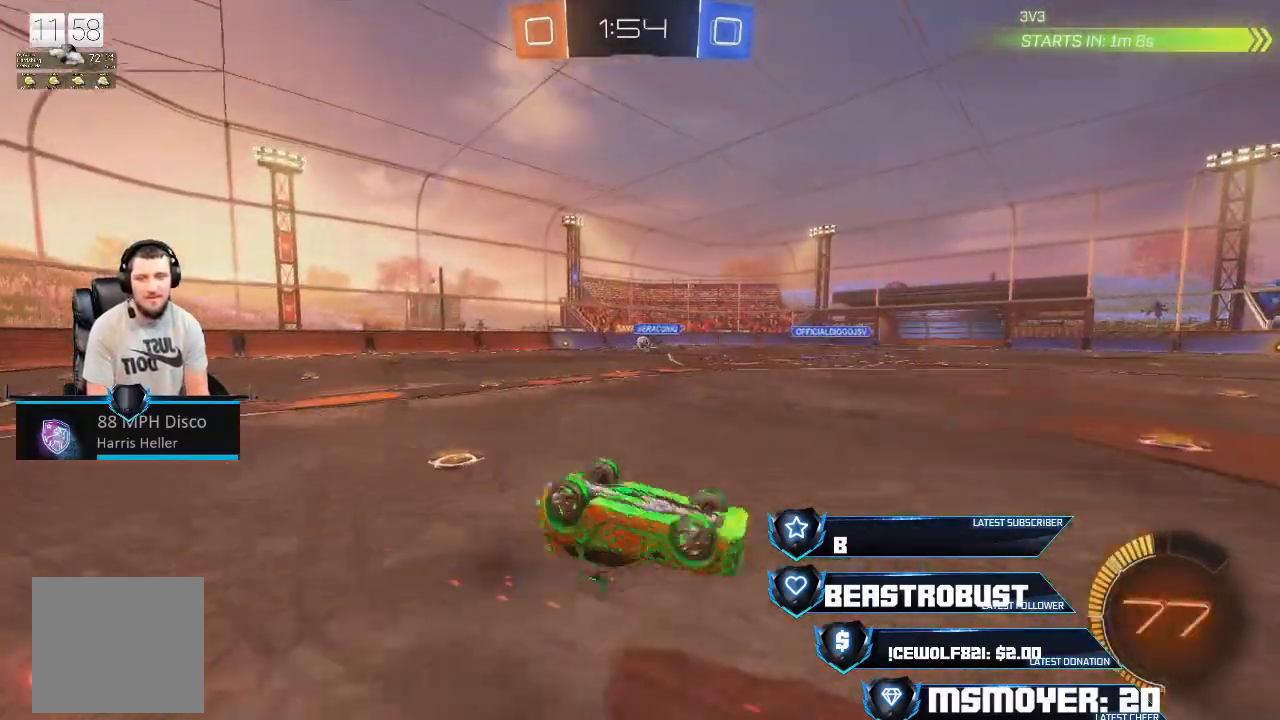
{"buttons": ["R2"], "left_stick": "center", "right_stick": "center", "events": [[33, "R2", "down"]]}
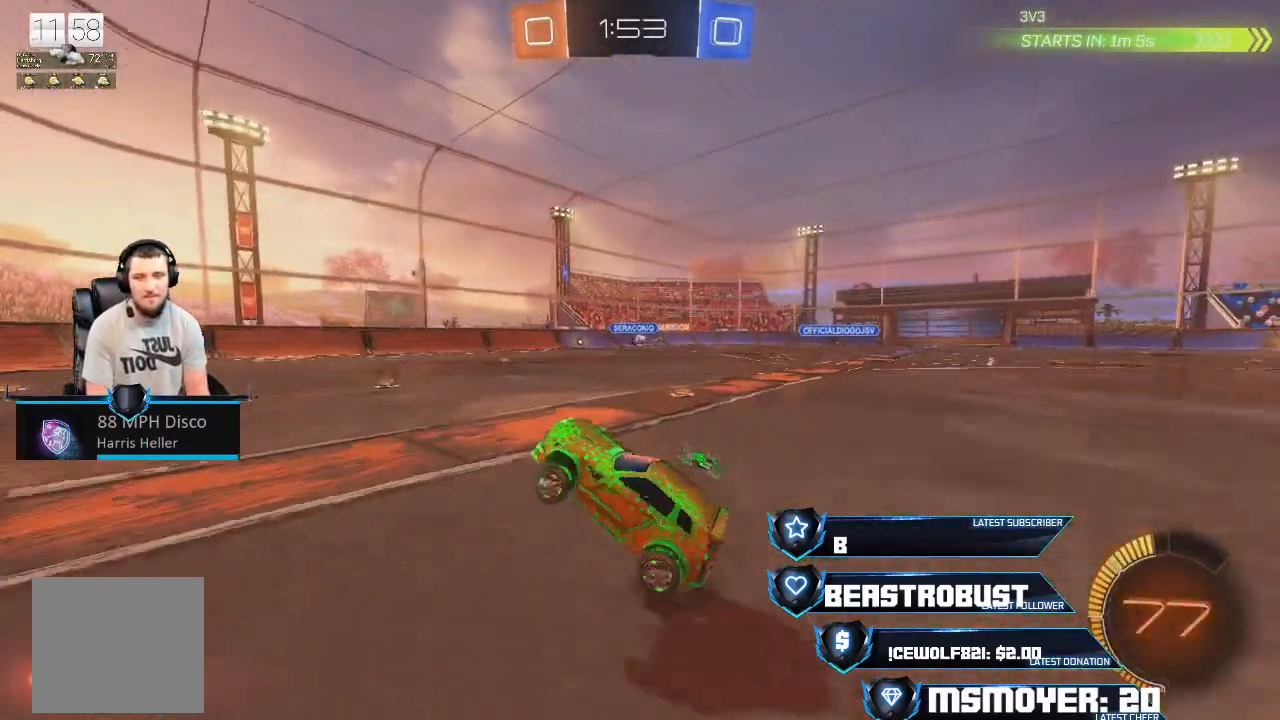
{"buttons": ["R2"], "left_stick": "right", "right_stick": "center", "events": [[100, "left_stick", "up-left"], [167, "left_stick", "center"], [333, "left_stick", "right"]]}
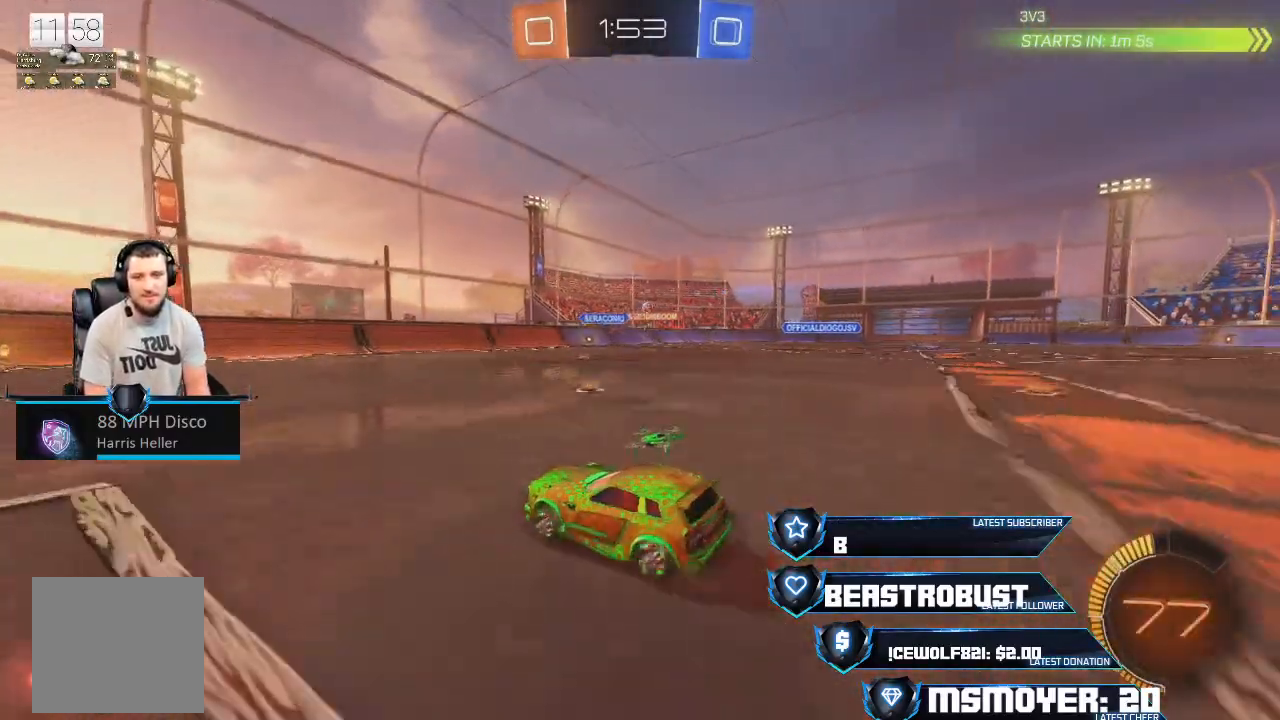
{"buttons": ["R2"], "left_stick": "left", "right_stick": "center", "events": [[33, "left_stick", "center"], [100, "CROSS", "down"], [300, "CROSS", "up"], [333, "left_stick", "left"]]}
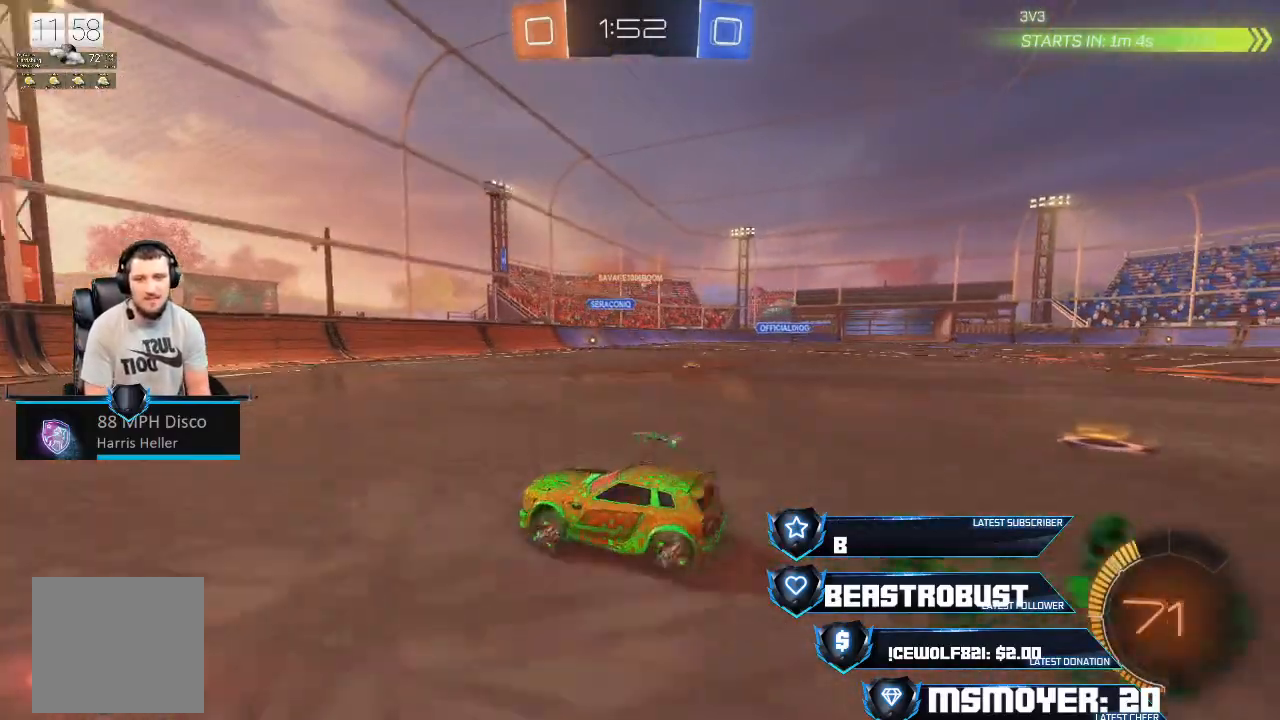
{"buttons": ["R2"], "left_stick": "center", "right_stick": "center", "events": [[100, "left_stick", "center"], [267, "left_stick", "up-right"], [367, "left_stick", "center"]]}
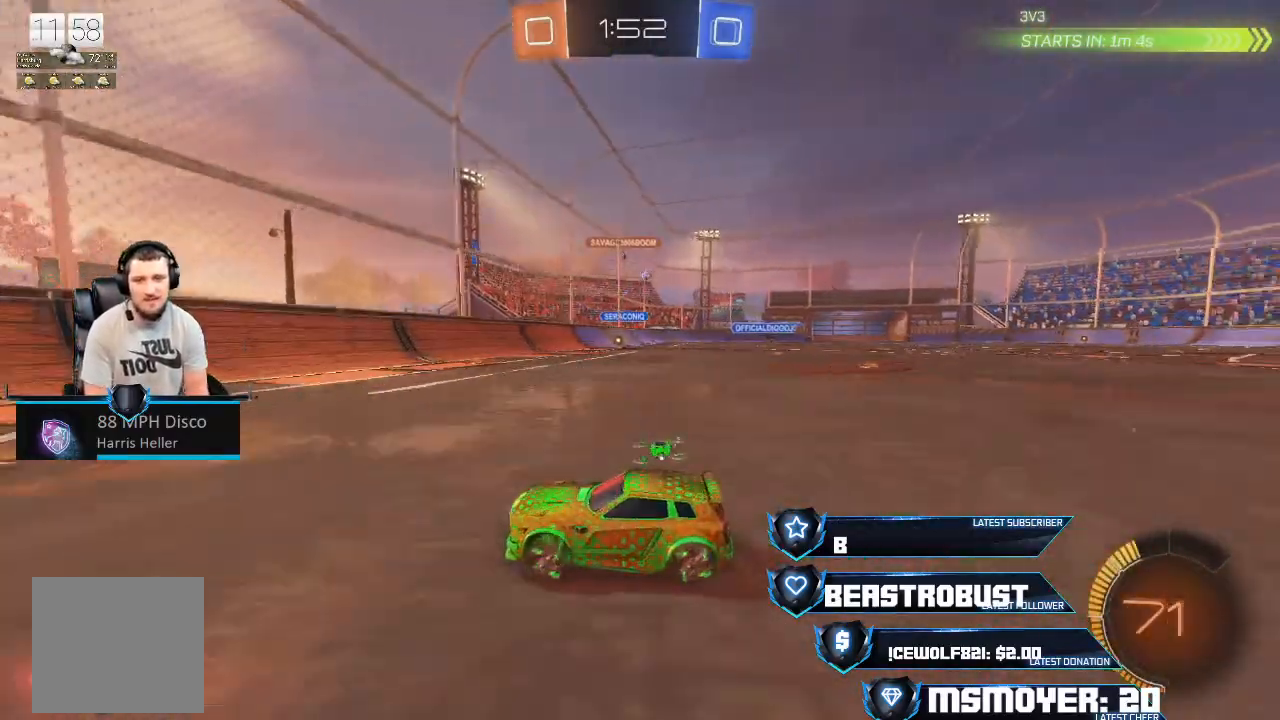
{"buttons": ["R2"], "left_stick": "right", "right_stick": "center", "events": [[33, "left_stick", "right"], [100, "CIRCLE", "down"], [133, "R2", "up"], [167, "L2", "down"], [233, "CIRCLE", "up"], [267, "R2", "down"], [367, "L2", "up"]]}
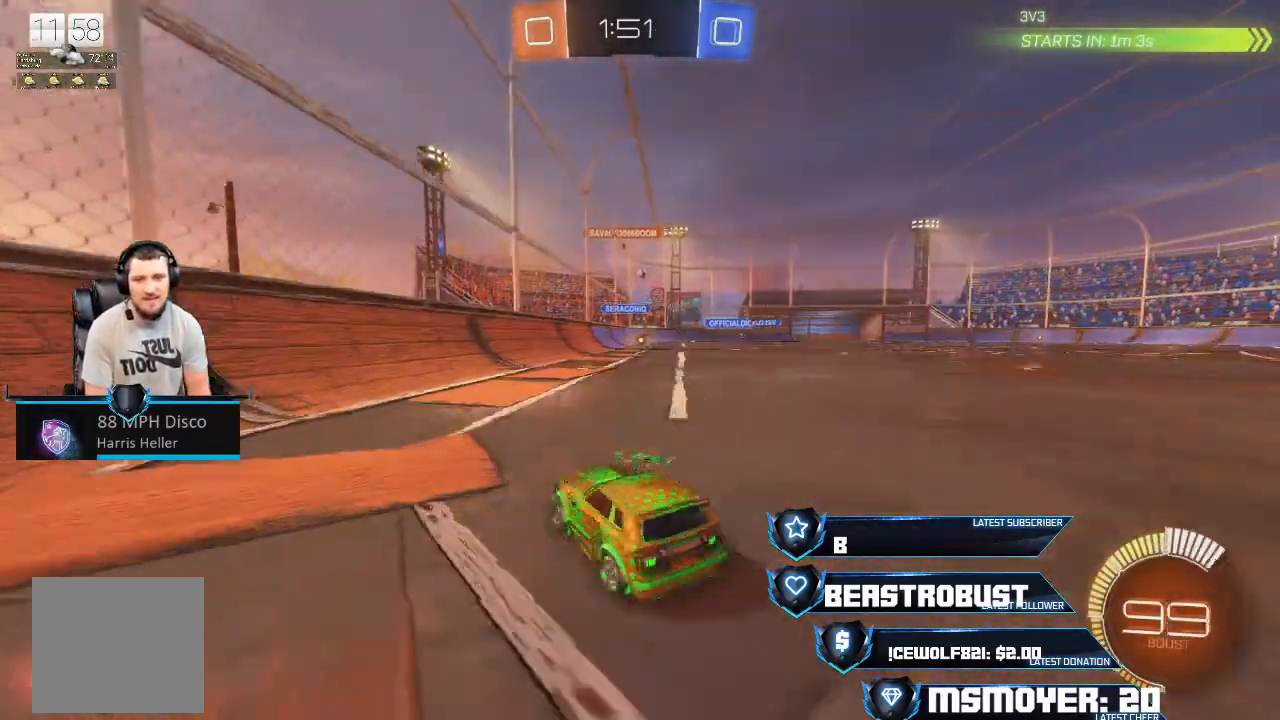
{"buttons": ["CROSS", "R2"], "left_stick": "left", "right_stick": "center", "events": [[33, "CROSS", "down"], [233, "CROSS", "up"], [233, "left_stick", "center"], [267, "CROSS", "down"], [367, "left_stick", "left"], [433, "CROSS", "up"], [500, "CROSS", "down"]]}
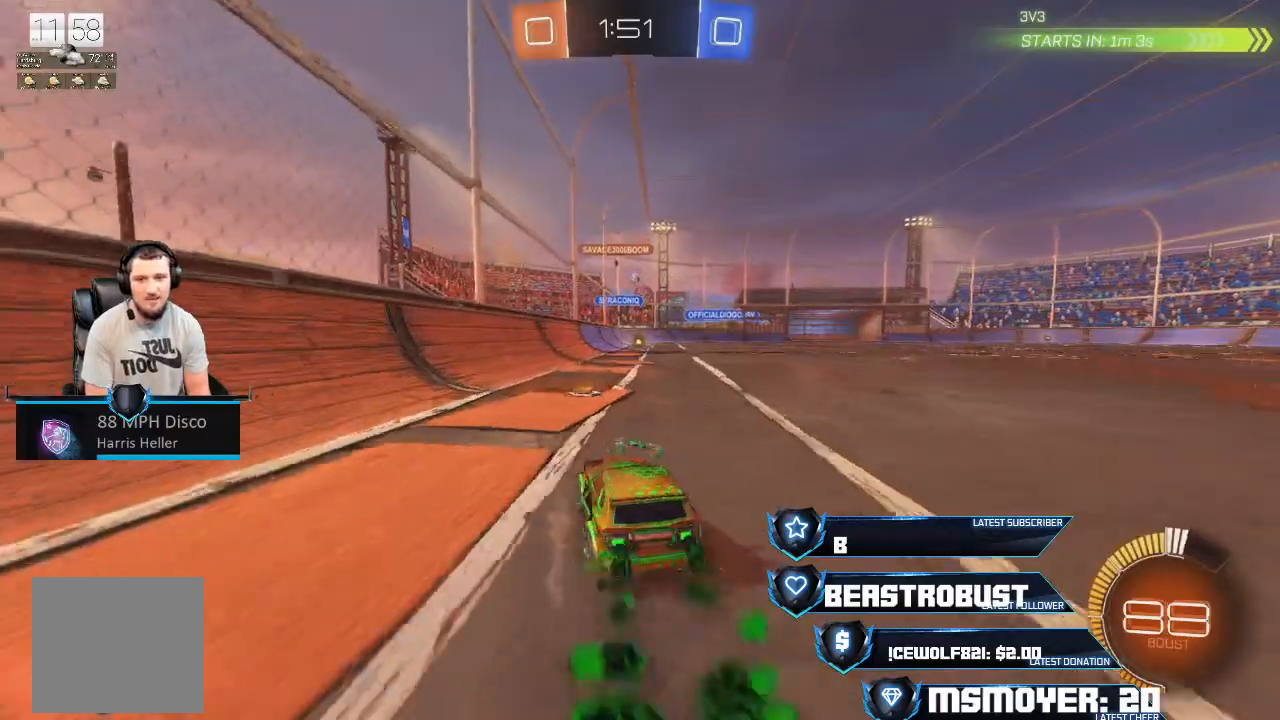
{"buttons": ["R2"], "left_stick": "center", "right_stick": "center", "events": [[200, "left_stick", "right"], [400, "CROSS", "up"], [400, "left_stick", "center"]]}